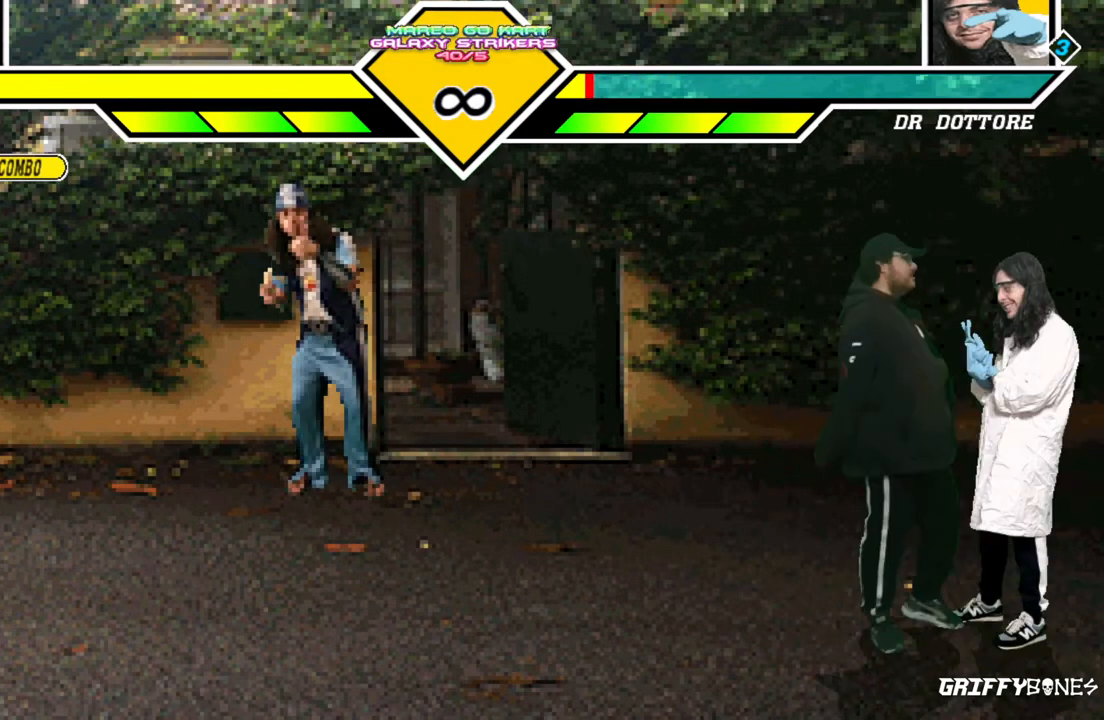
Gameplay with a controller (arcade stick); each line is a JSON object with the inputs held at the frame after it. "events" lists button and stick changes between this image and that frame as [ms after this image, input, new state], when the widget could be followed in between. Not read: L3 R3.
{"buttons": ["DPAD_RIGHT"], "events": []}
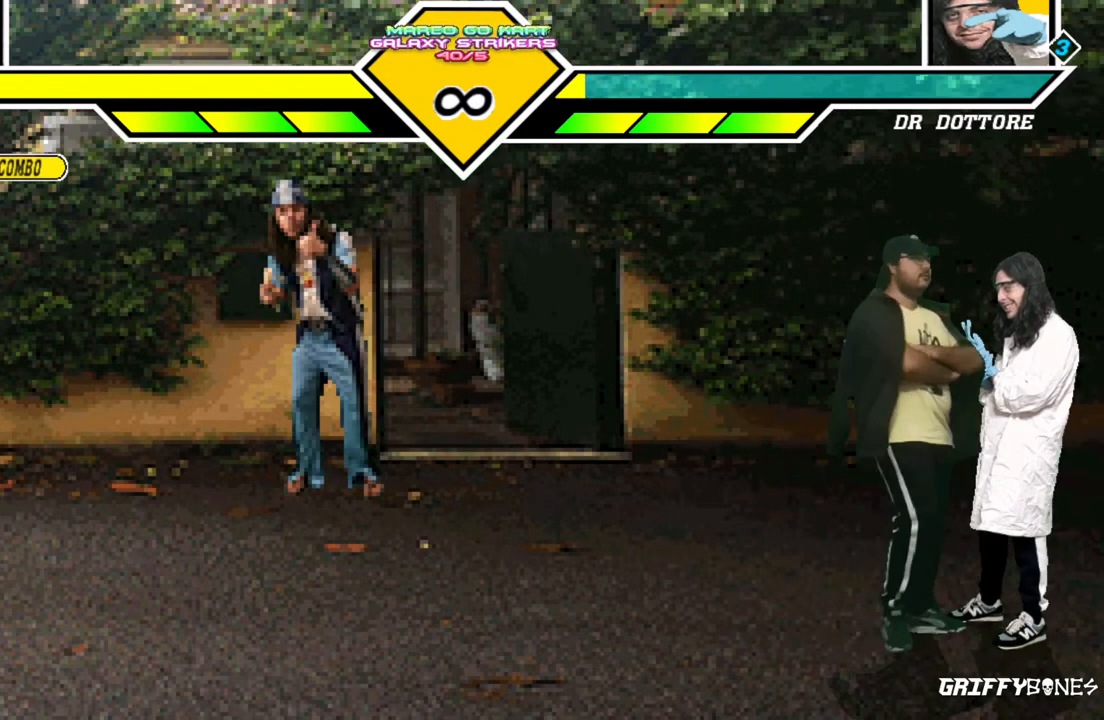
{"buttons": [], "events": [[233, "DPAD_RIGHT", "up"]]}
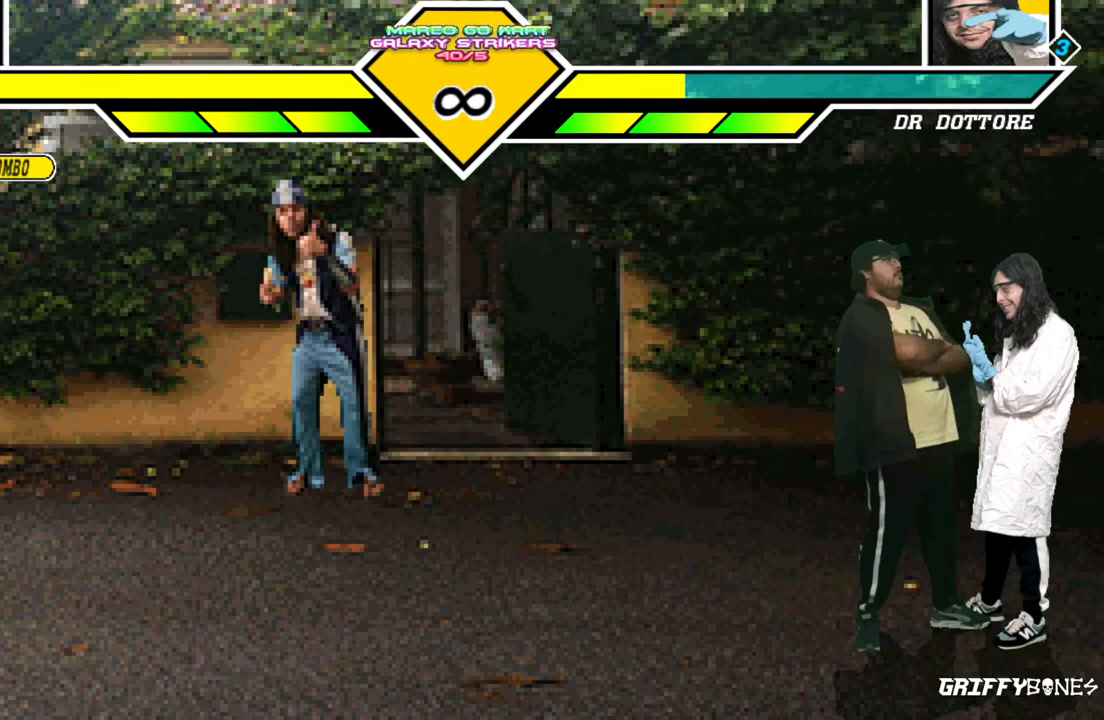
{"buttons": [], "events": []}
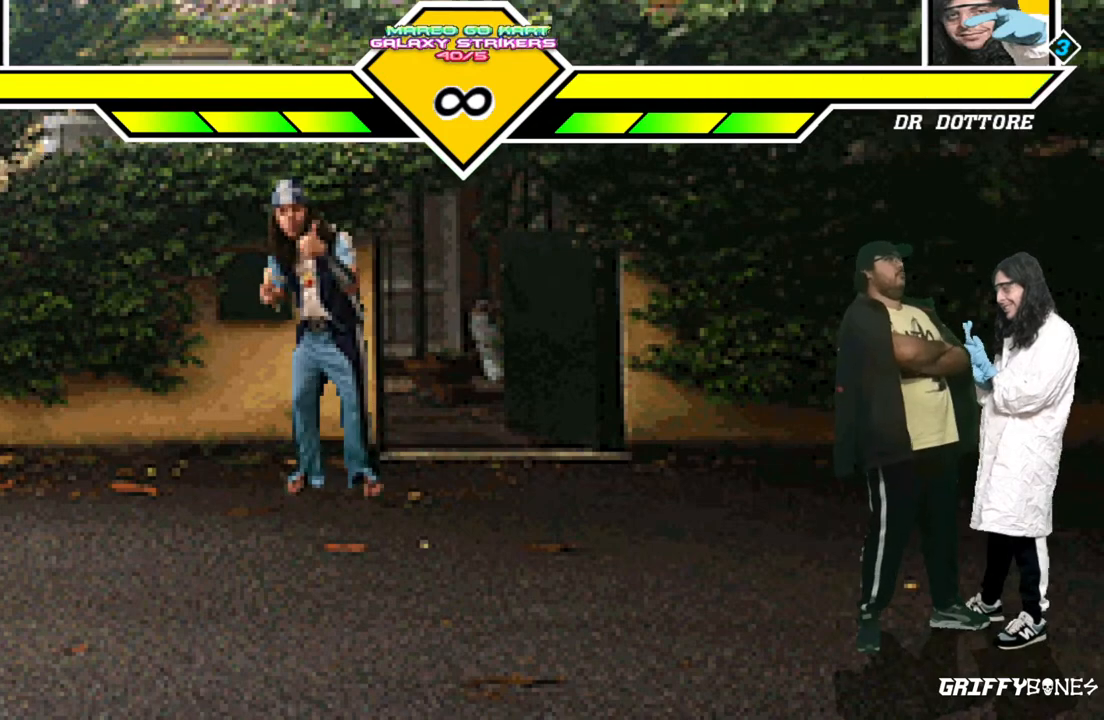
{"buttons": [], "events": [[167, "DPAD_DOWN", "down"], [250, "DPAD_DOWN", "up"], [350, "DPAD_DOWN", "down"], [450, "DPAD_DOWN", "up"]]}
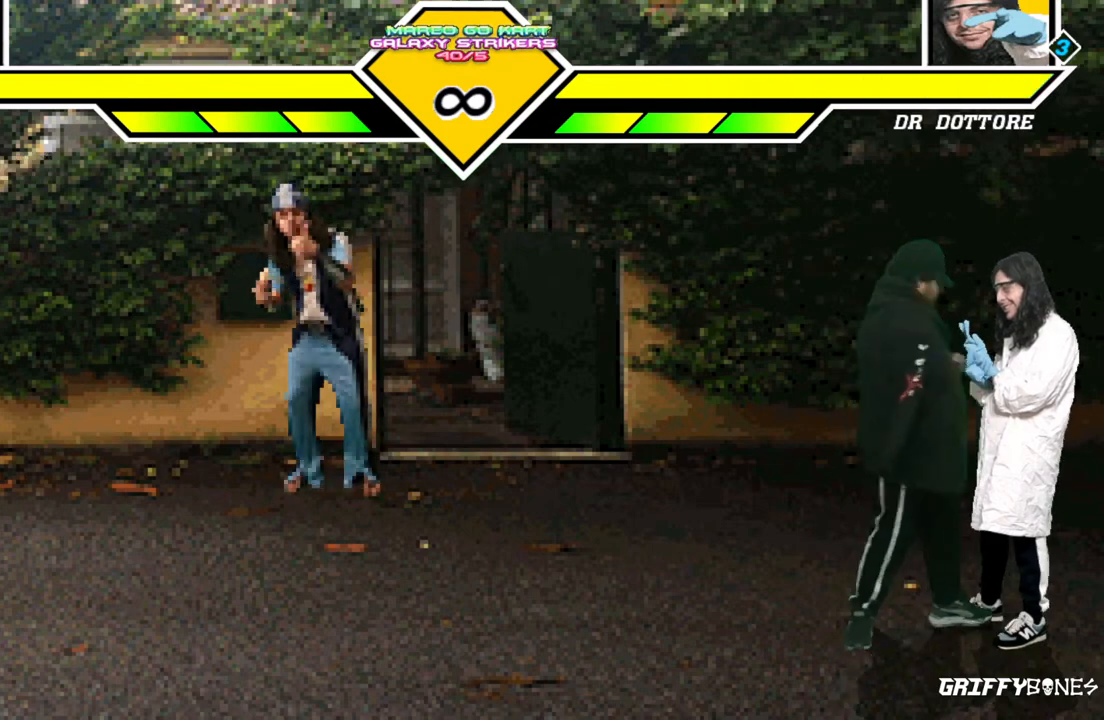
{"buttons": [], "events": []}
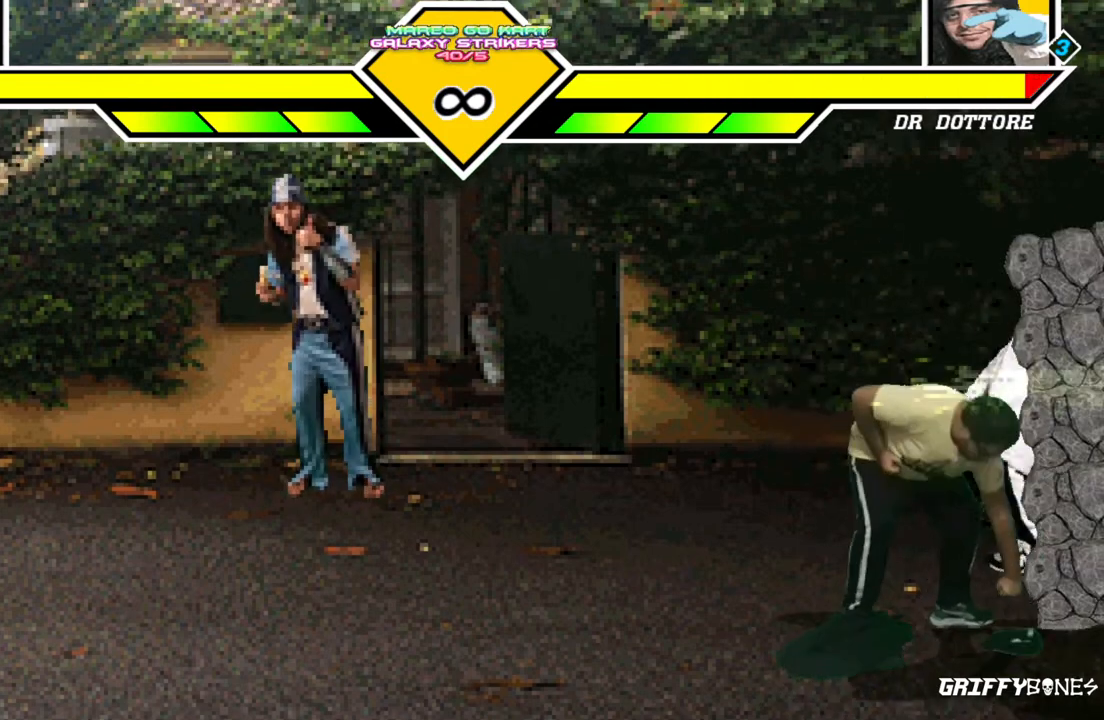
{"buttons": [], "events": []}
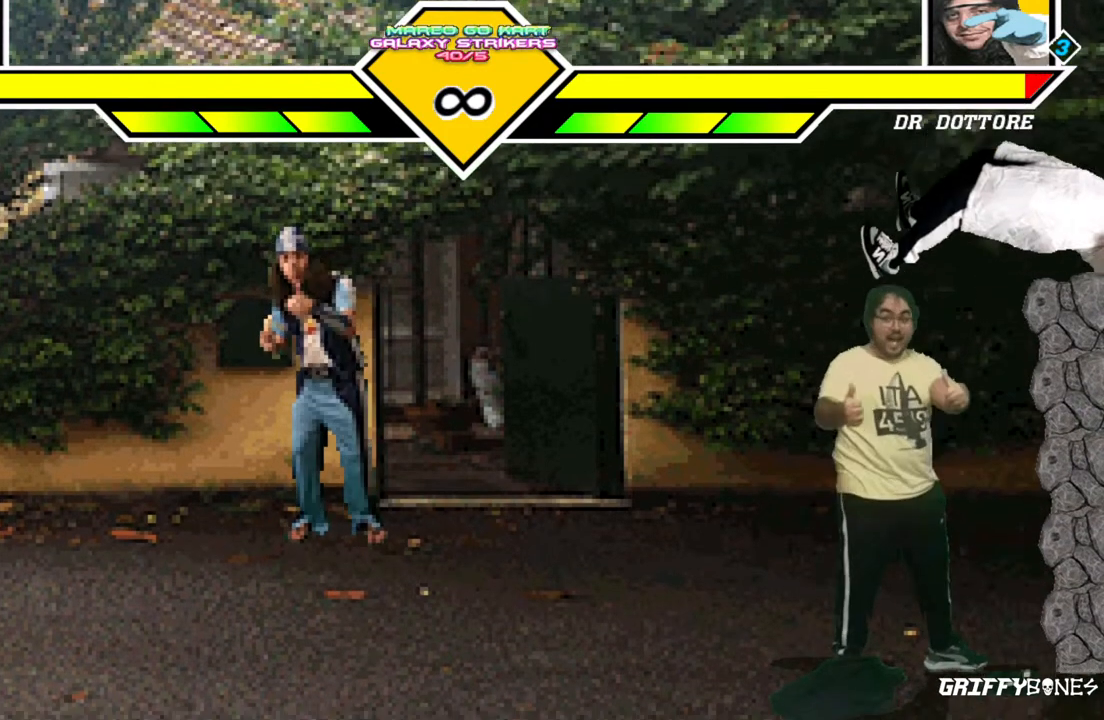
{"buttons": [], "events": []}
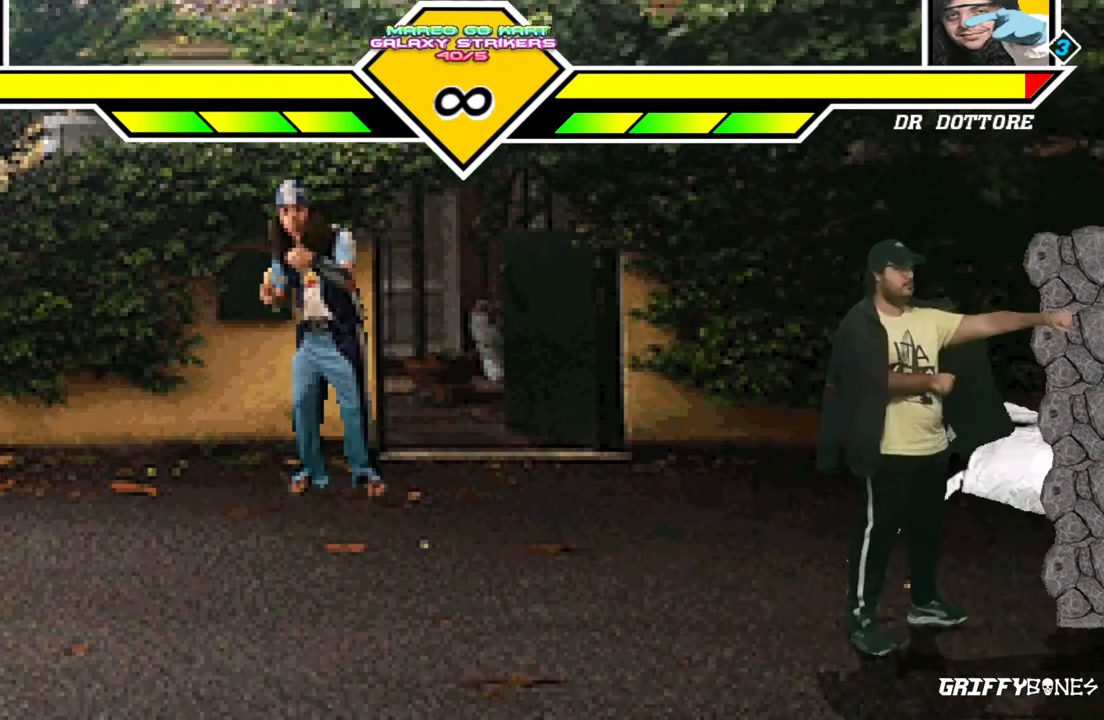
{"buttons": [], "events": []}
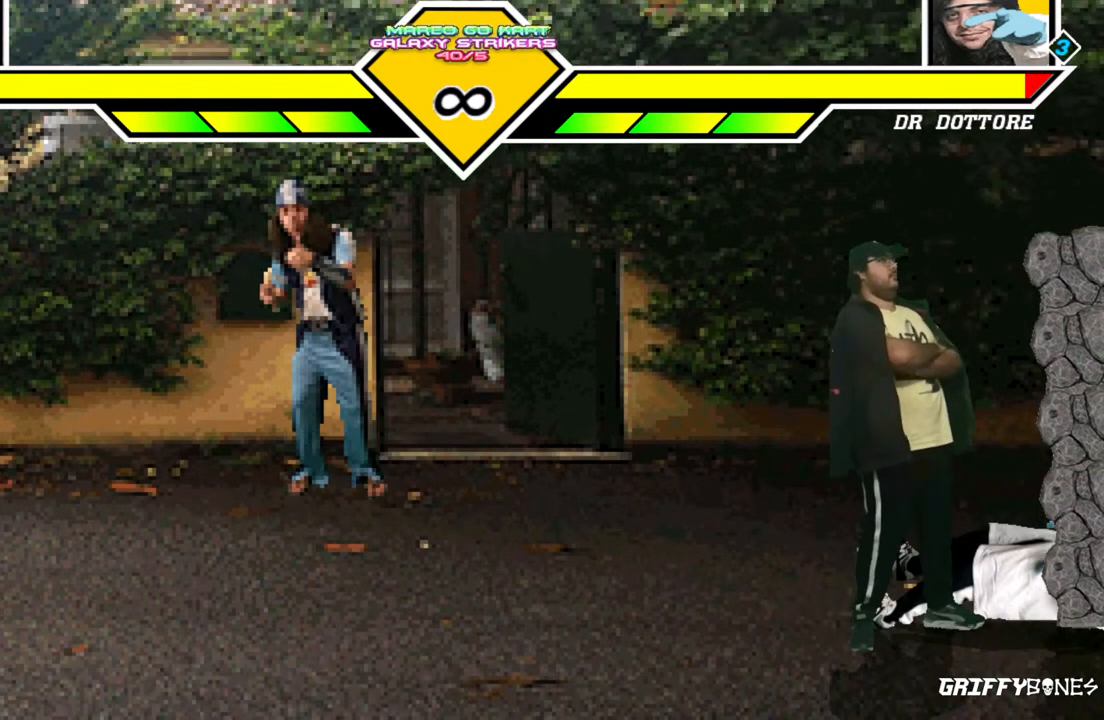
{"buttons": [], "events": [[133, "DPAD_RIGHT", "down"], [317, "DPAD_RIGHT", "up"]]}
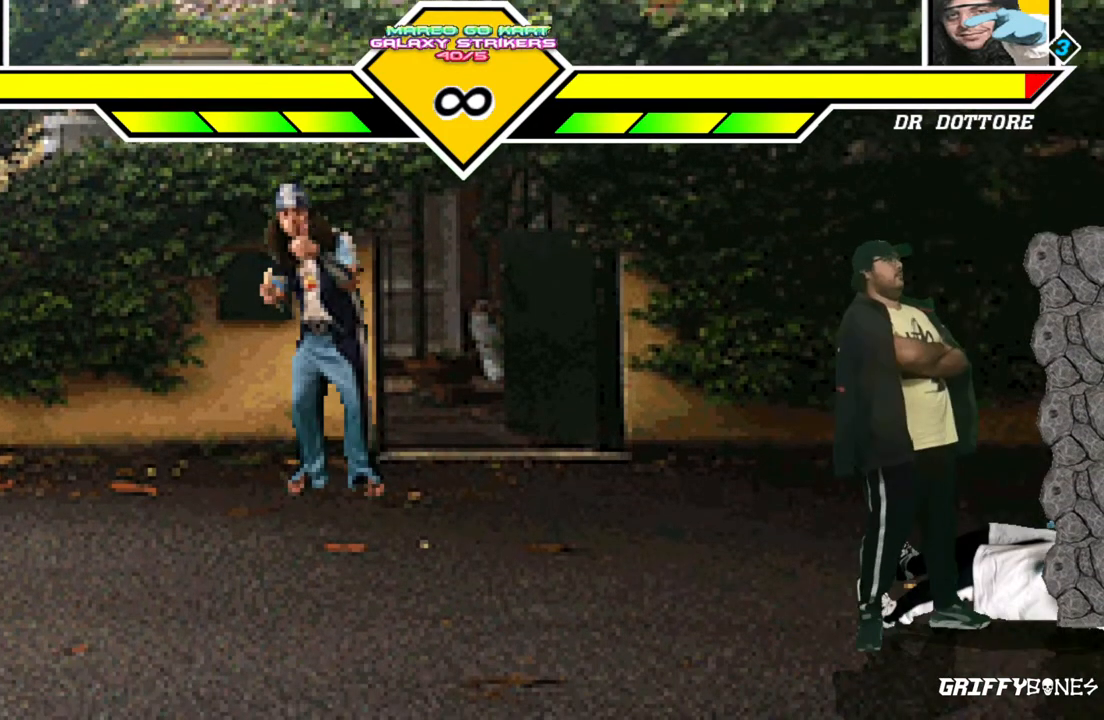
{"buttons": ["DPAD_RIGHT"], "events": [[250, "DPAD_RIGHT", "down"]]}
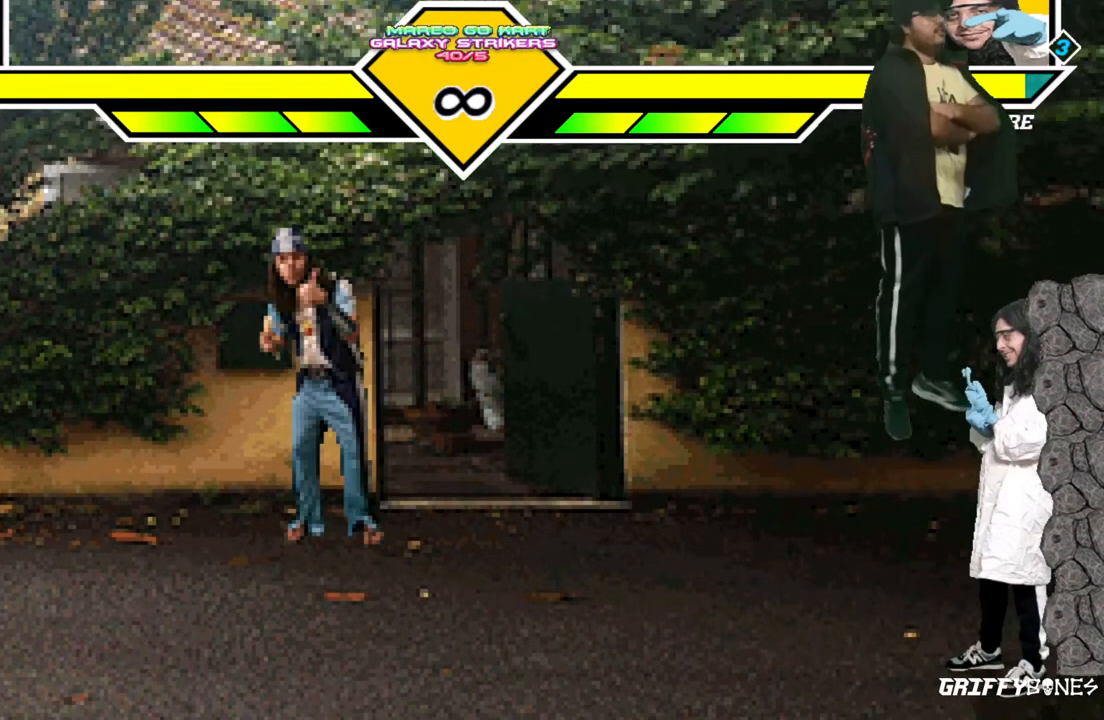
{"buttons": [], "events": [[67, "DPAD_RIGHT", "up"]]}
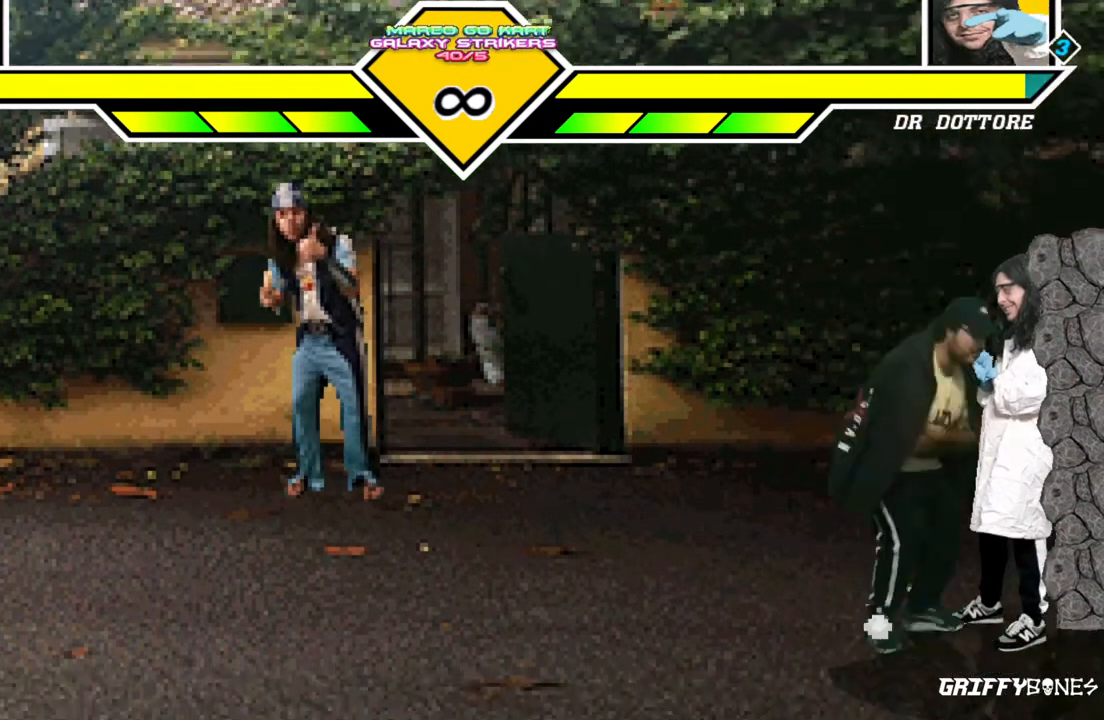
{"buttons": [], "events": []}
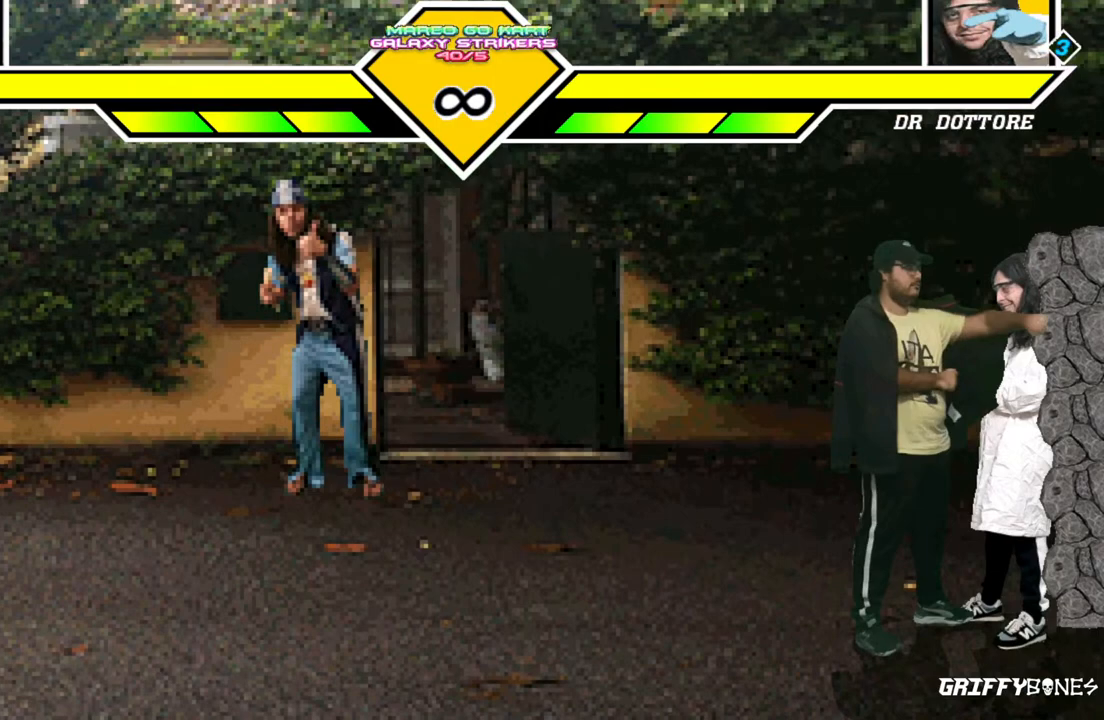
{"buttons": ["DPAD_RIGHT"], "events": [[183, "DPAD_RIGHT", "down"]]}
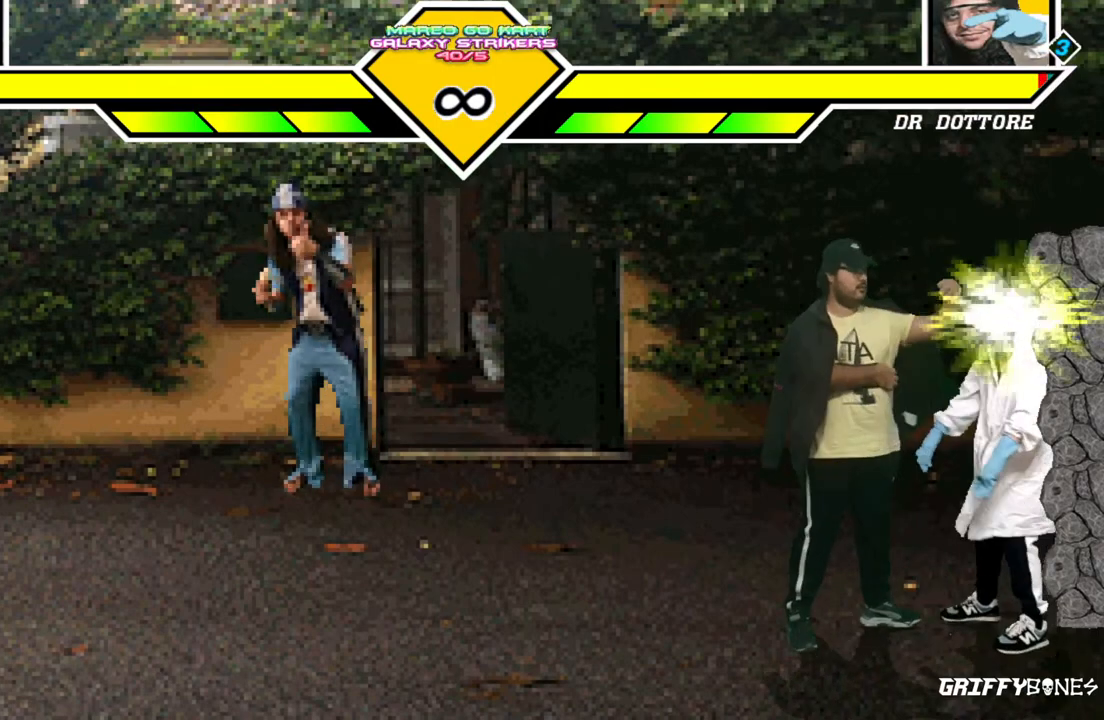
{"buttons": ["DPAD_RIGHT"], "events": []}
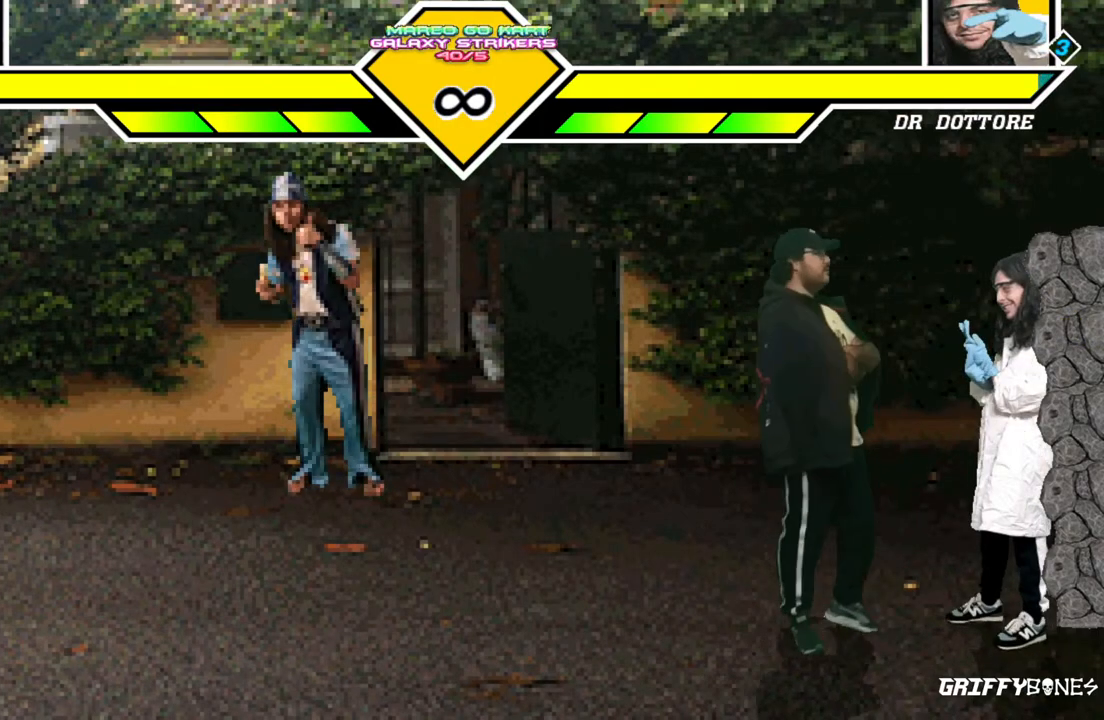
{"buttons": ["DPAD_RIGHT"], "events": []}
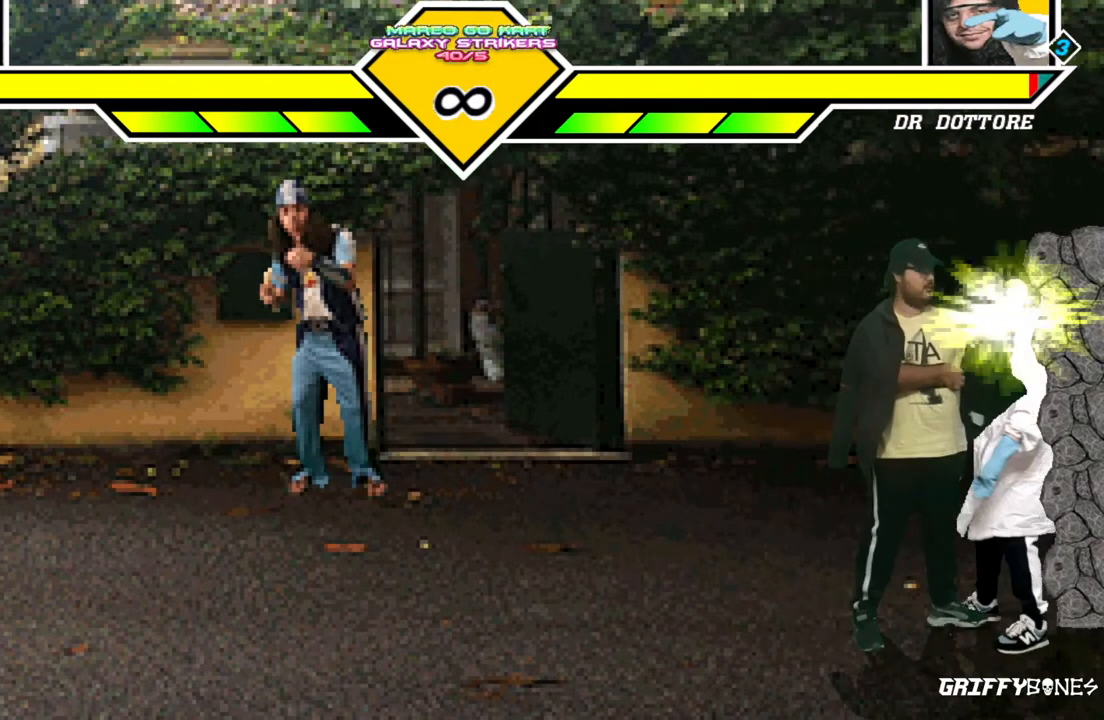
{"buttons": ["DPAD_RIGHT"], "events": []}
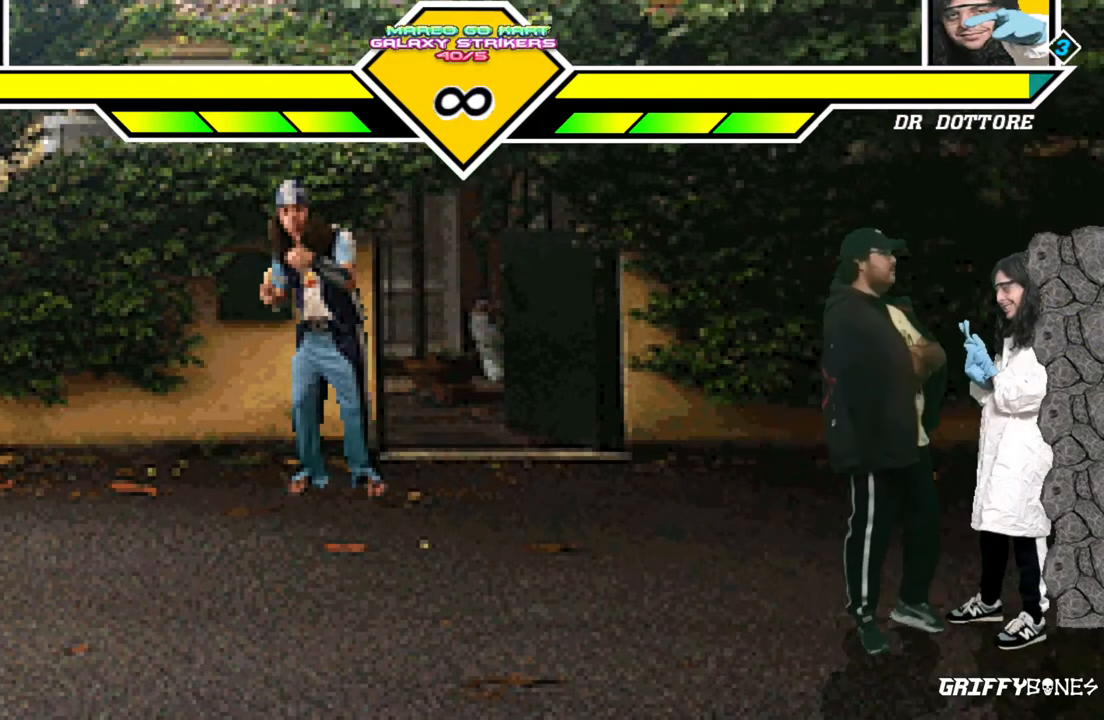
{"buttons": ["DPAD_RIGHT"], "events": []}
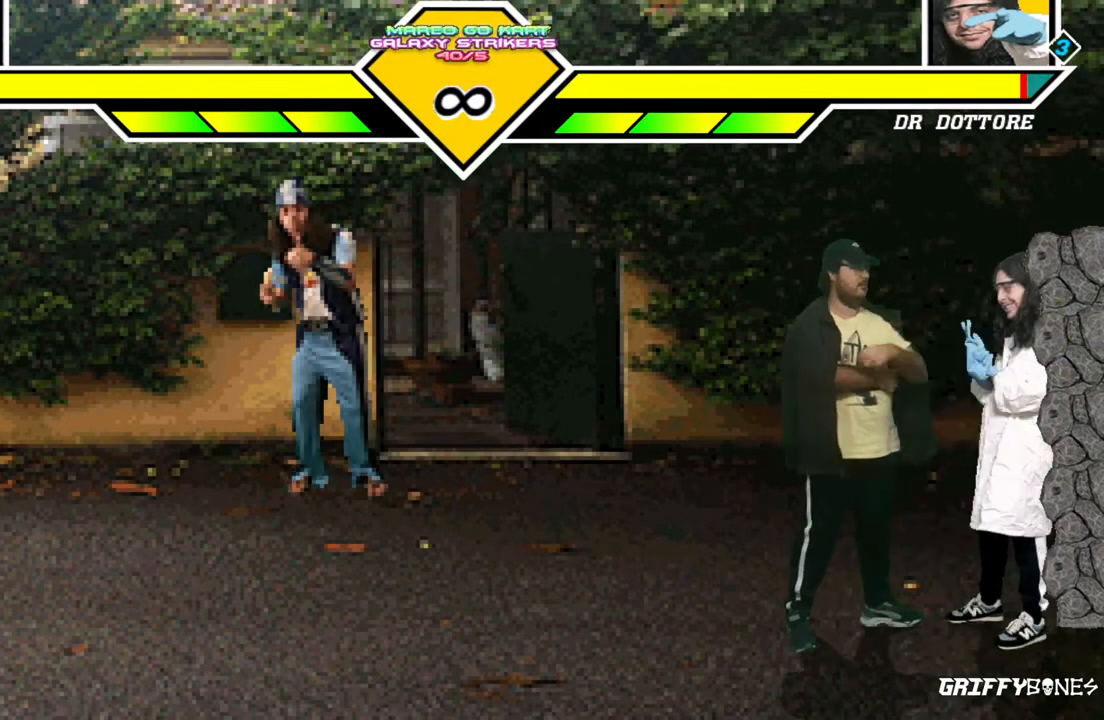
{"buttons": [], "events": [[100, "DPAD_RIGHT", "up"], [267, "DPAD_RIGHT", "down"], [450, "DPAD_RIGHT", "up"]]}
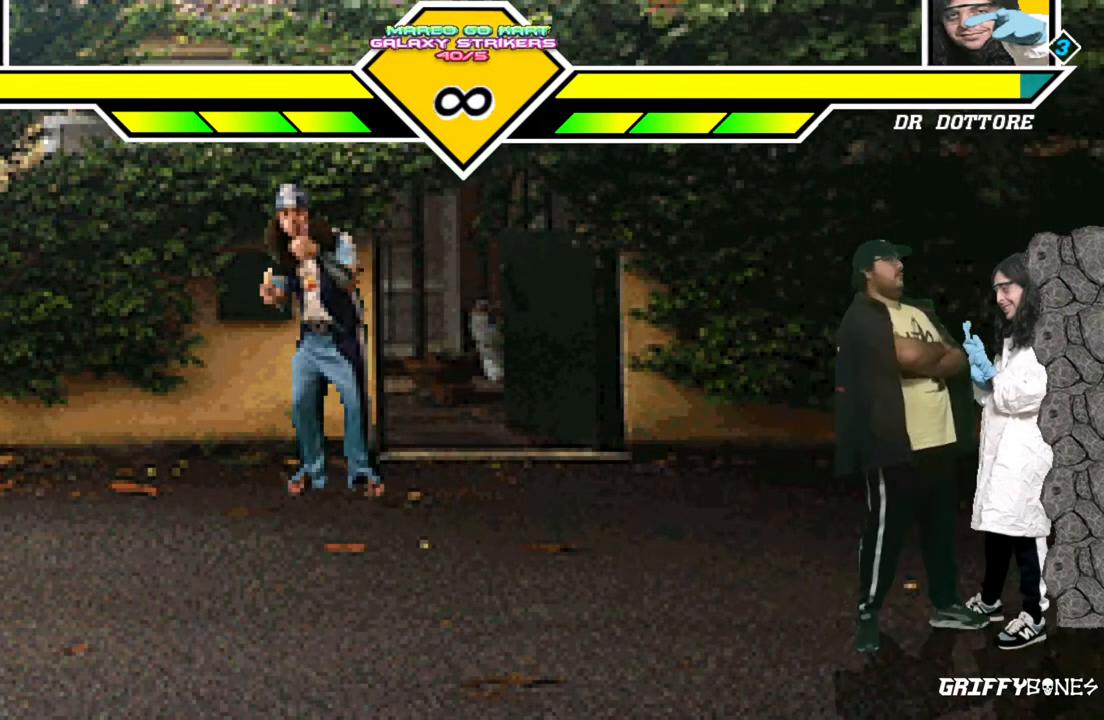
{"buttons": ["DPAD_DOWN"], "events": [[17, "DPAD_DOWN", "down"]]}
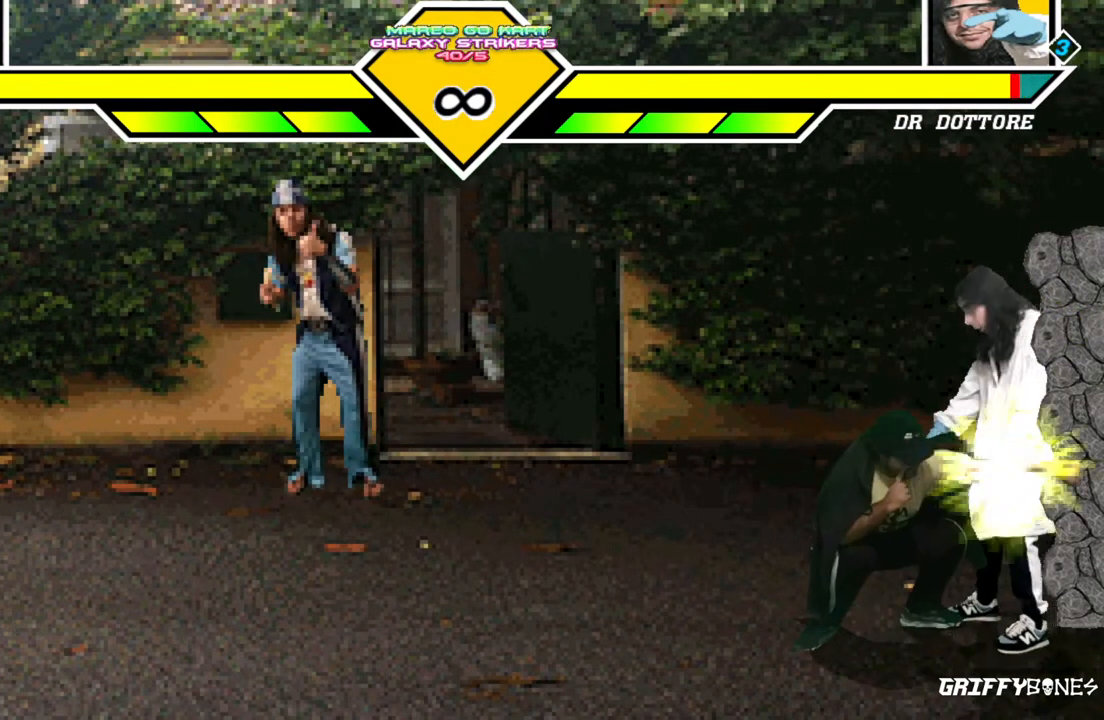
{"buttons": ["DPAD_DOWN"], "events": []}
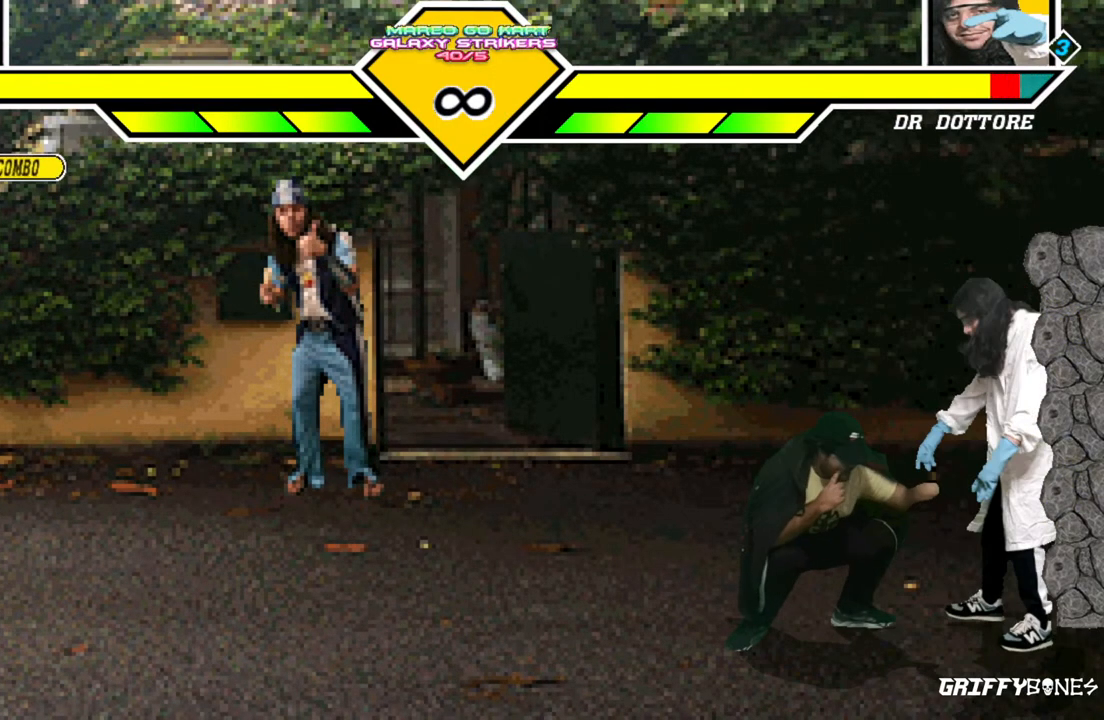
{"buttons": [], "events": [[467, "DPAD_DOWN", "up"]]}
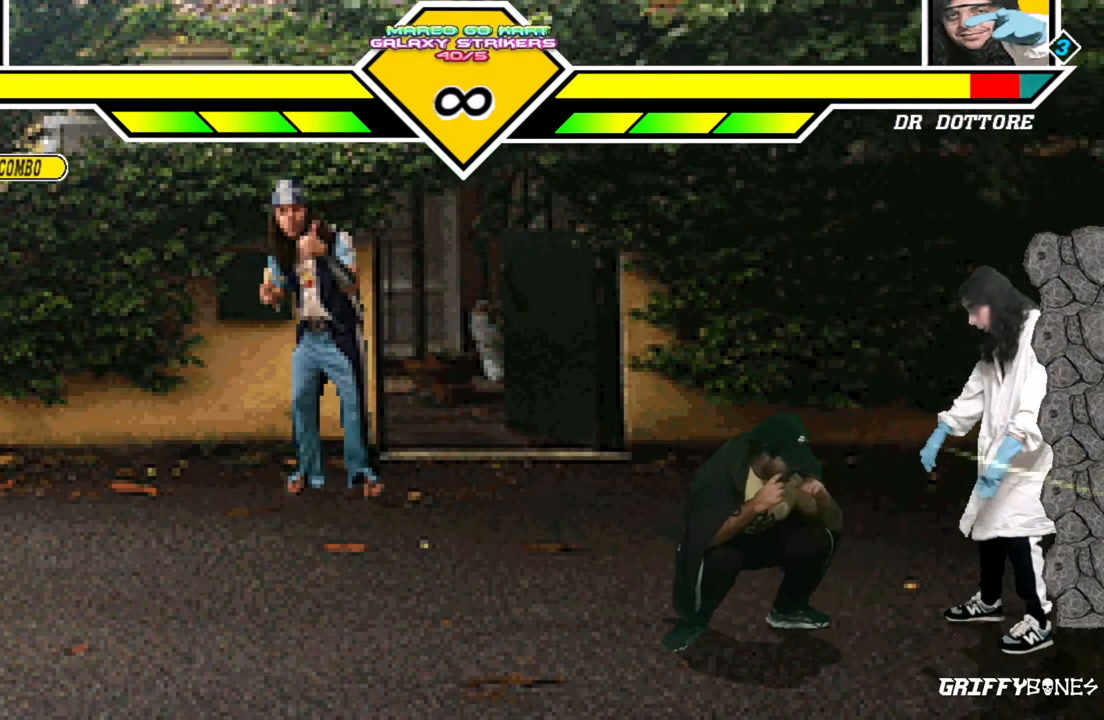
{"buttons": ["DPAD_RIGHT"], "events": [[183, "DPAD_RIGHT", "down"], [250, "DPAD_RIGHT", "up"], [350, "DPAD_RIGHT", "down"]]}
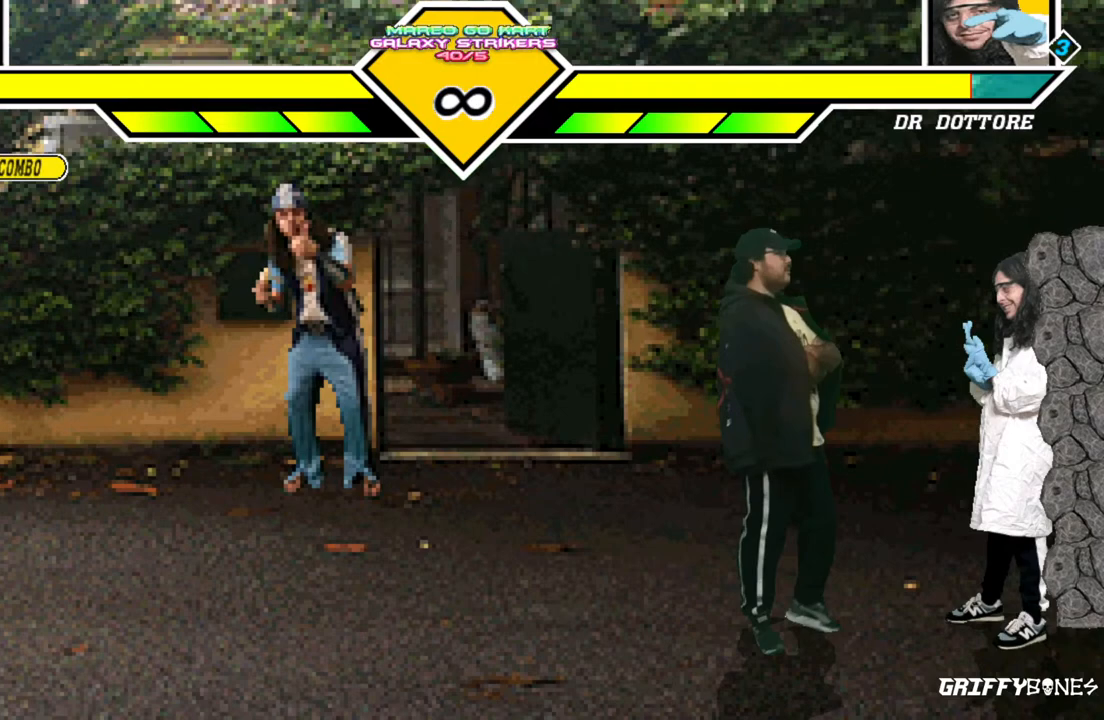
{"buttons": [], "events": [[133, "DPAD_RIGHT", "up"], [350, "DPAD_RIGHT", "down"], [483, "DPAD_RIGHT", "up"]]}